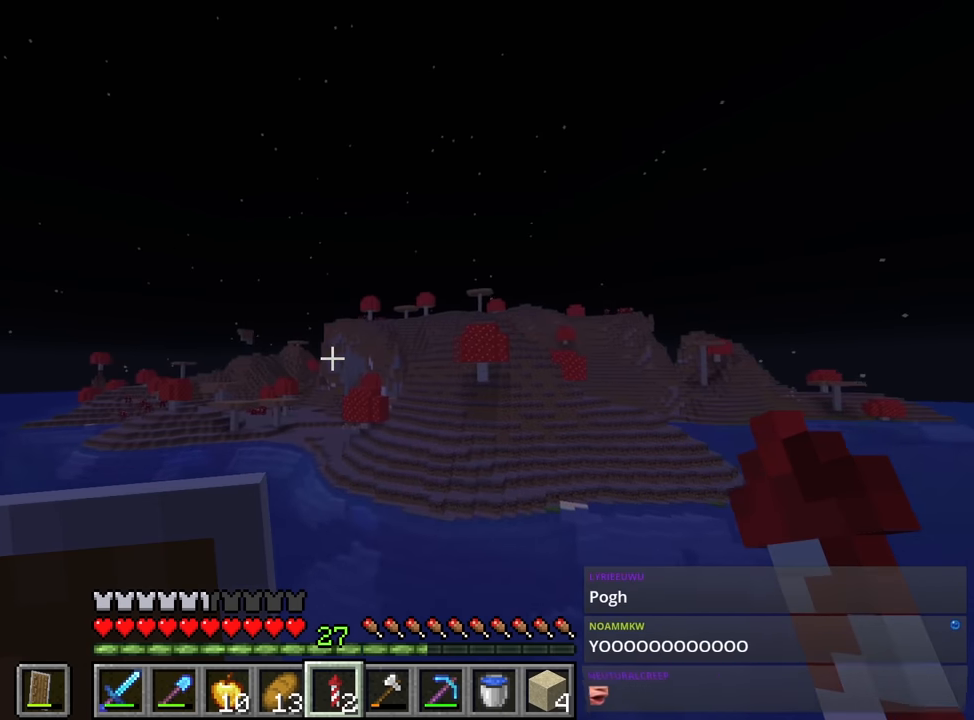
Gameplay with keyboard and mouse; each line is a JSON object with the keys and mouse buttons held at the frame after it. "events" lists presses ("down") and releases ("up") of "1", "2", "3", "4", "a", "c", "caps_lock", "ctrl", "d", "e", "f", "q", "r", "s", "shift", "space", "tab", "w", "x", "z", "mouse_left", "mouse_middle", "mouse_right", "mouse_mb4", "mouse_mb5", "mouse_wheel_up" and "mouse_wheel_down" between this image and that frame as [ms after this image, input, new state], when the widget could be followed in between. "mouse_left", "mouse_middle", "mouse_right", "mouse_mb4", "mouse_mb5", "mouse_wheel_up", "mouse_wheel_down" = the "left", "middle", "right", "mb4", "mb5", "wheel_up", "wheel_down" buttons of the "mouse" list. No other keys are recorded. Fast repeated clicks can show as one long hold. Mouse movement is not recorded.
{"keys": ["w"], "mouse": [], "events": [[200, "space", "up"]]}
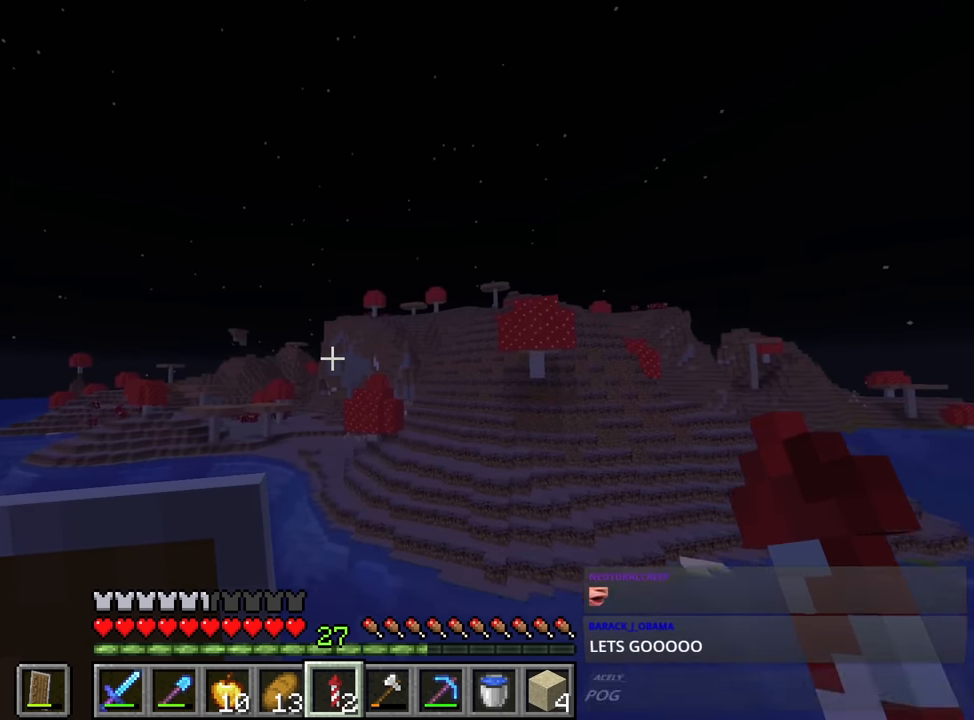
{"keys": ["w"], "mouse": [], "events": []}
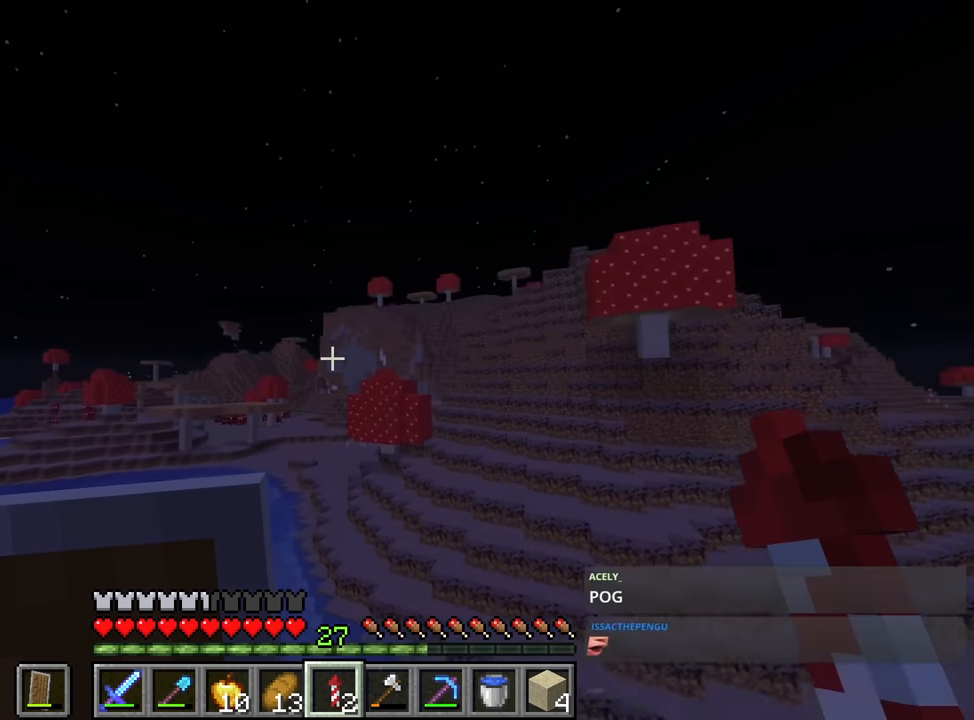
{"keys": ["w"], "mouse": [], "events": []}
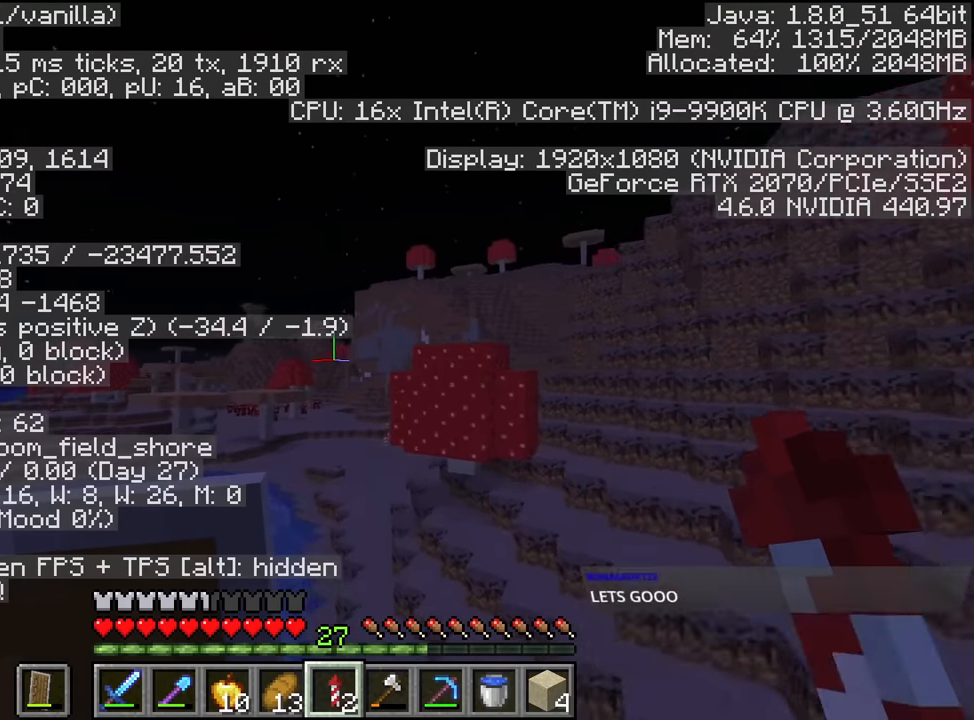
{"keys": ["a", "shift", "w"], "mouse": [], "events": [[117, "a", "down"], [117, "shift", "down"]]}
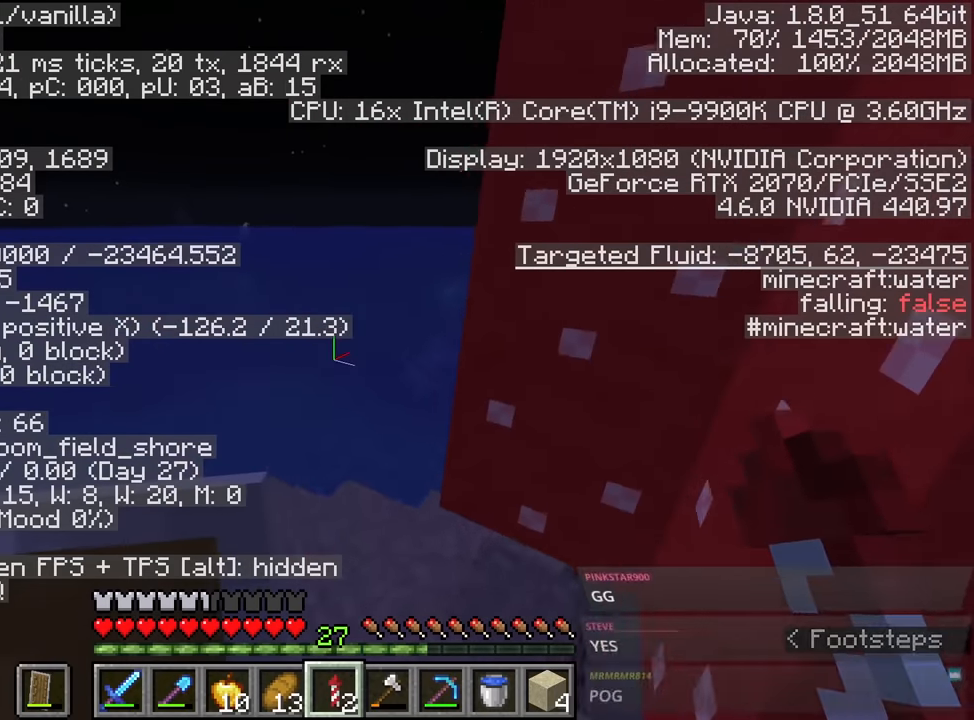
{"keys": ["shift", "w"], "mouse": [], "events": [[466, "a", "up"]]}
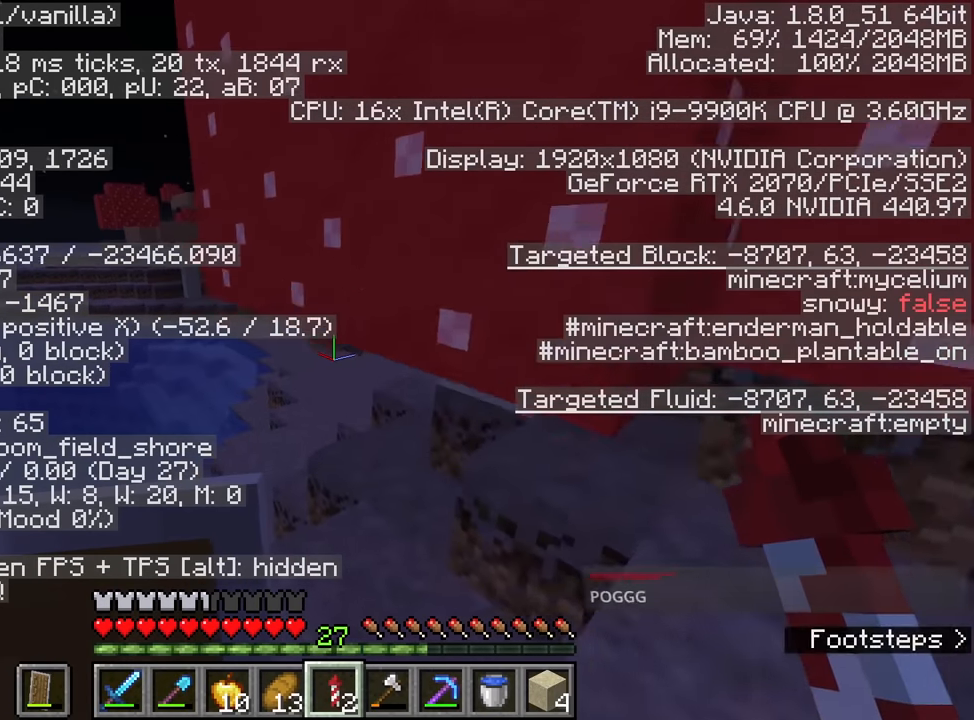
{"keys": ["space", "w"], "mouse": [], "events": [[33, "a", "down"], [266, "a", "up"], [400, "shift", "up"], [500, "space", "down"]]}
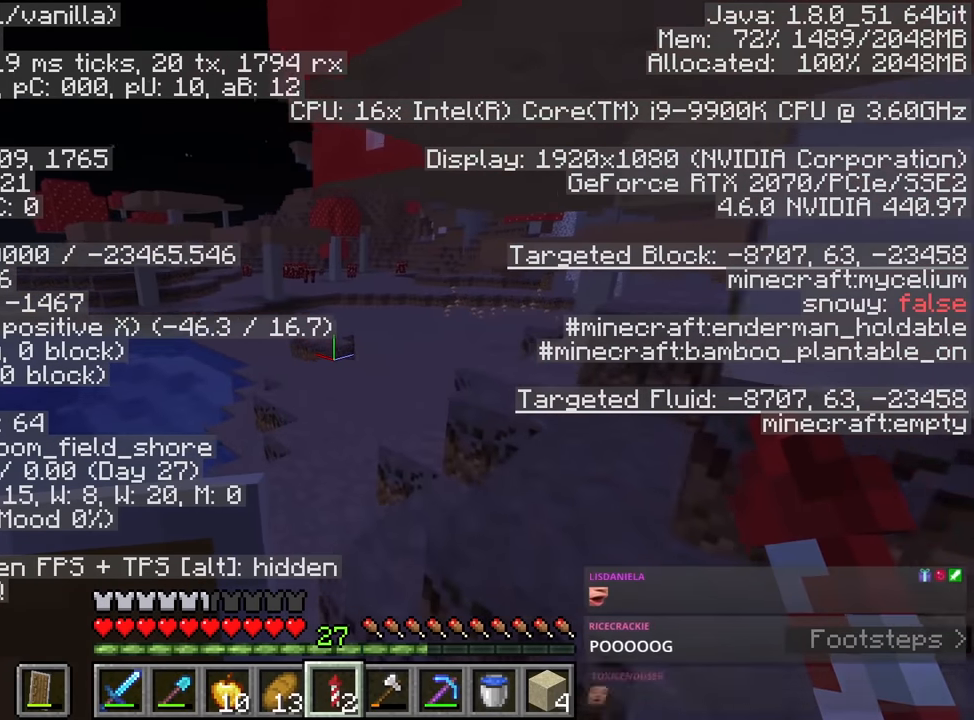
{"keys": ["w"], "mouse": [], "events": [[133, "space", "up"]]}
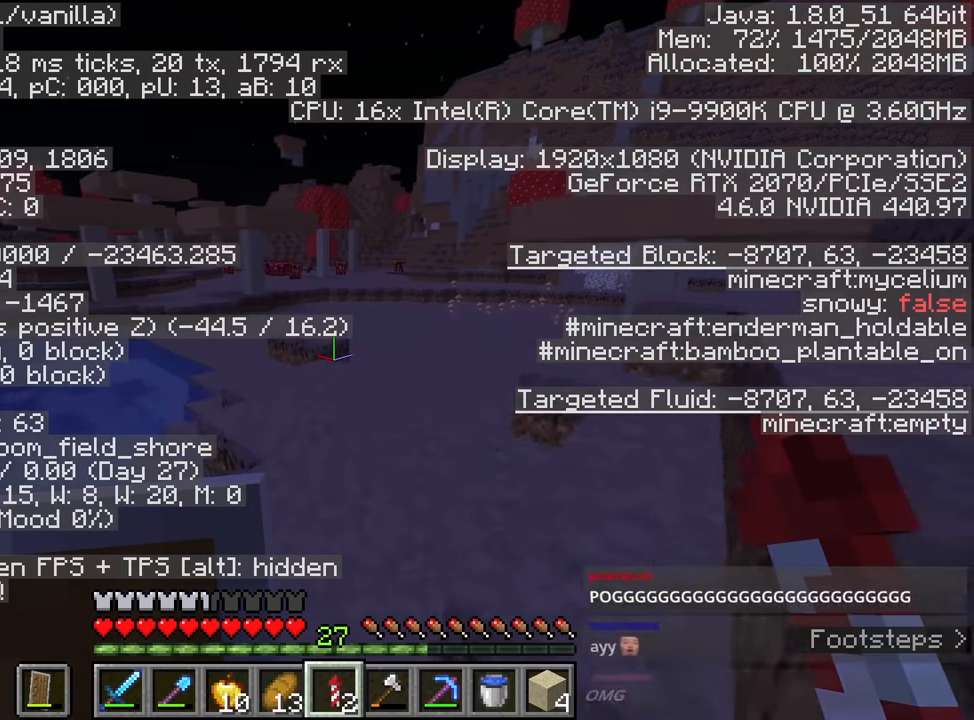
{"keys": ["w"], "mouse": [], "events": []}
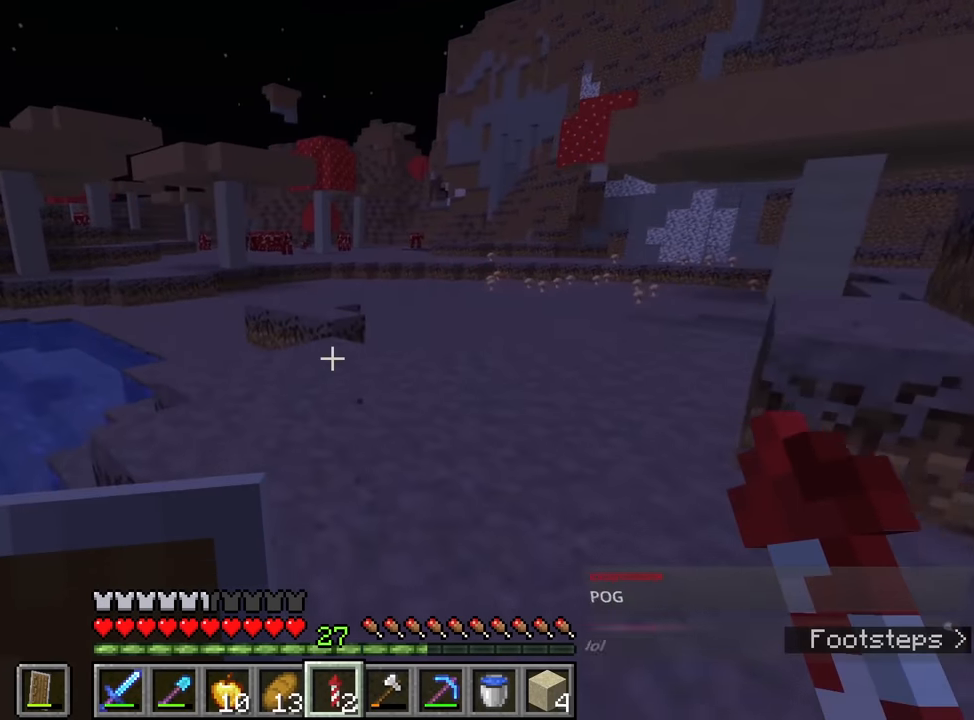
{"keys": ["w"], "mouse": [], "events": []}
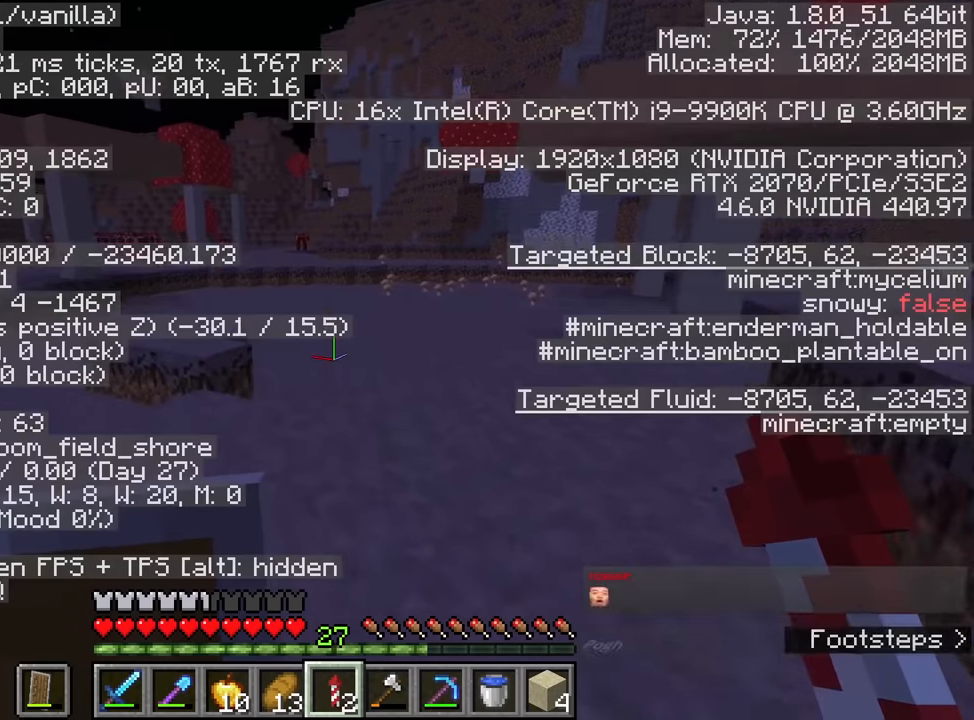
{"keys": ["space", "w"], "mouse": [], "events": [[83, "space", "down"]]}
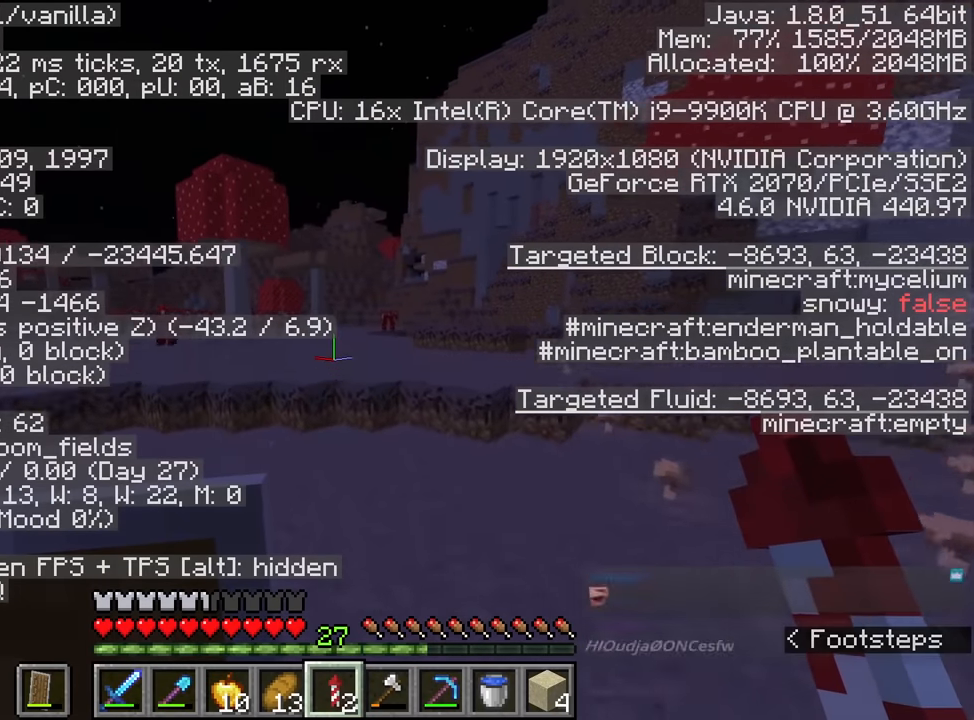
{"keys": ["w"], "mouse": [], "events": [[150, "space", "up"]]}
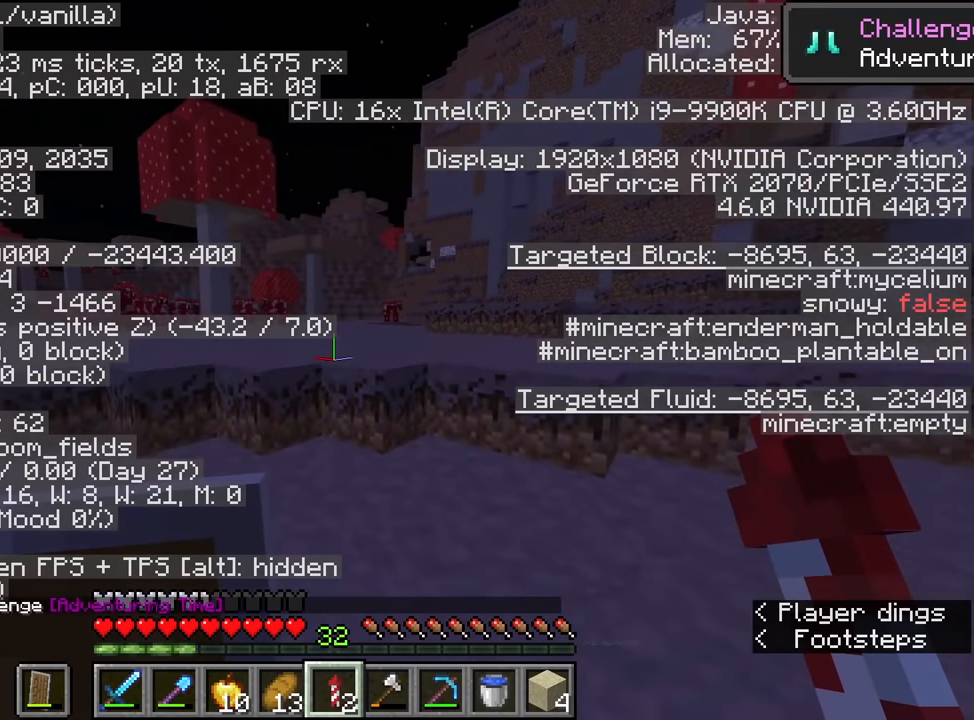
{"keys": [], "mouse": [], "events": [[483, "w", "up"]]}
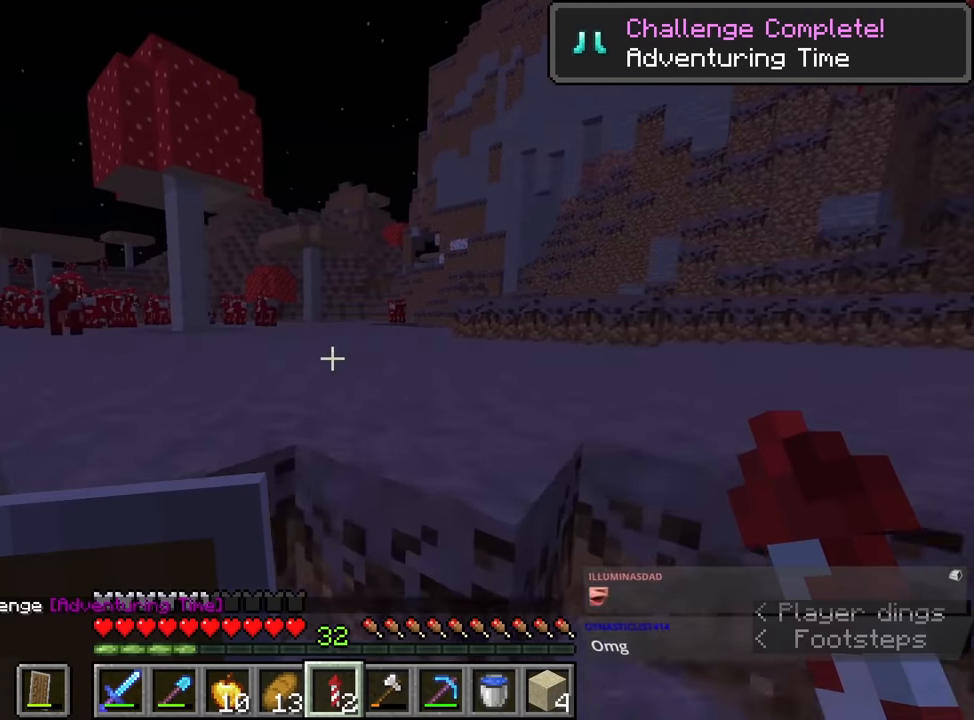
{"keys": ["space", "w"], "mouse": [], "events": [[133, "w", "down"], [316, "space", "down"]]}
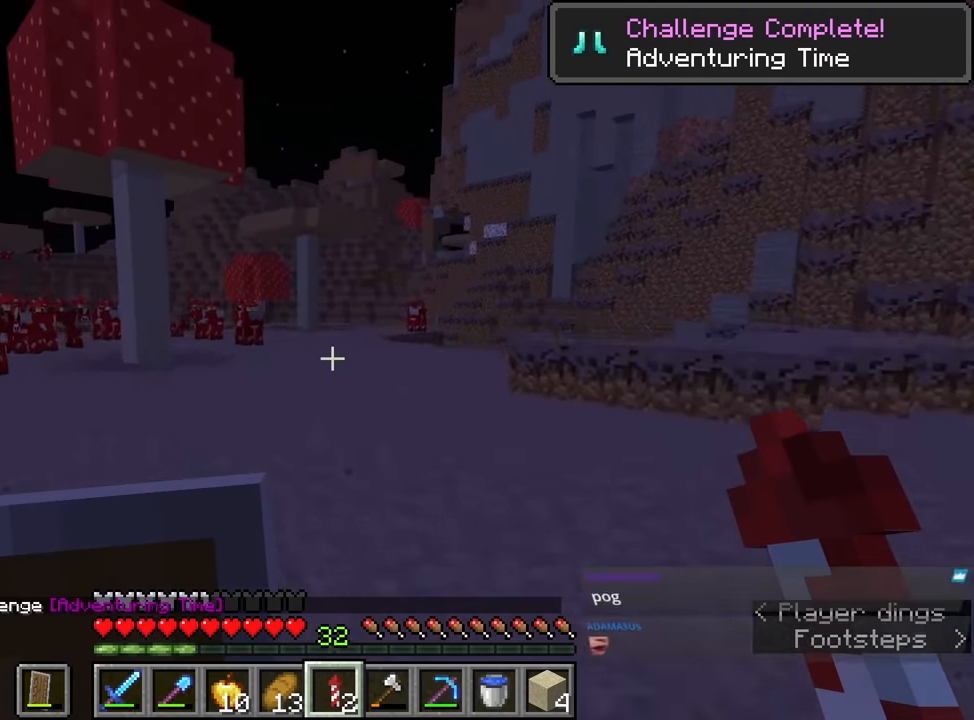
{"keys": [], "mouse": [], "events": [[33, "e", "down"], [33, "space", "up"], [117, "w", "up"], [167, "e", "up"]]}
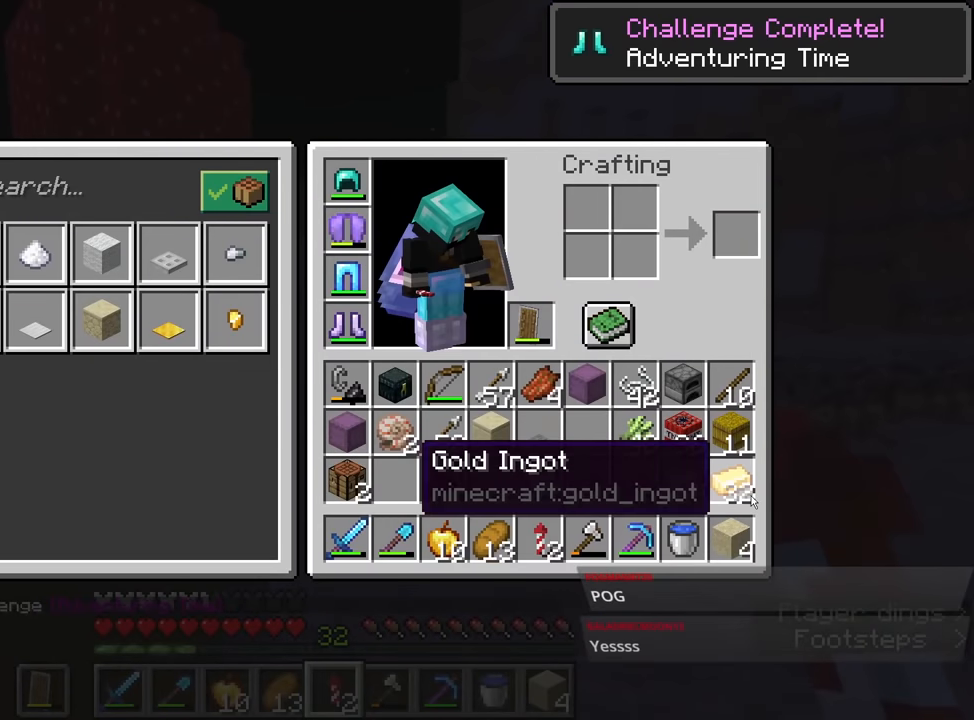
{"keys": [], "mouse": [], "events": []}
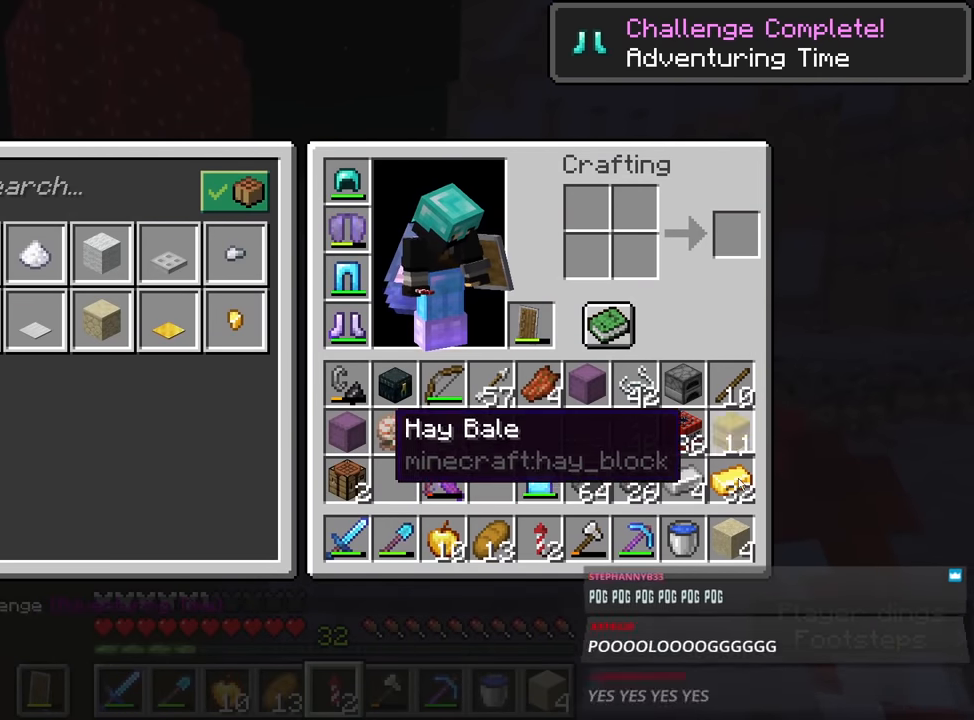
{"keys": [], "mouse": [], "events": [[334, "w", "down"], [450, "w", "up"]]}
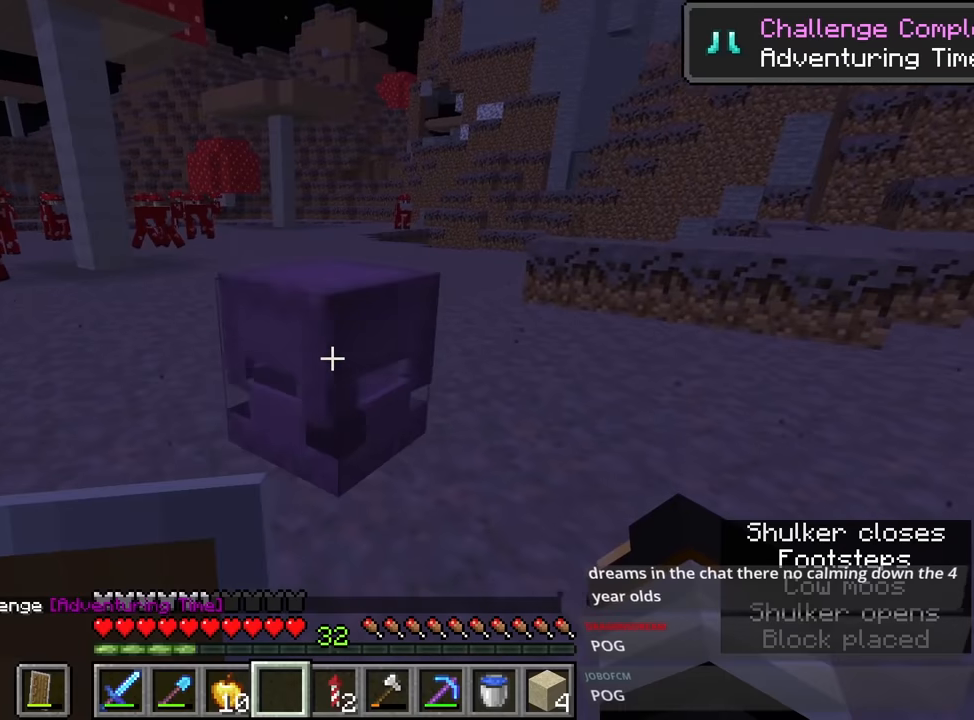
{"keys": ["shift"], "mouse": [], "events": [[134, "e", "down"], [234, "e", "up"], [417, "shift", "down"]]}
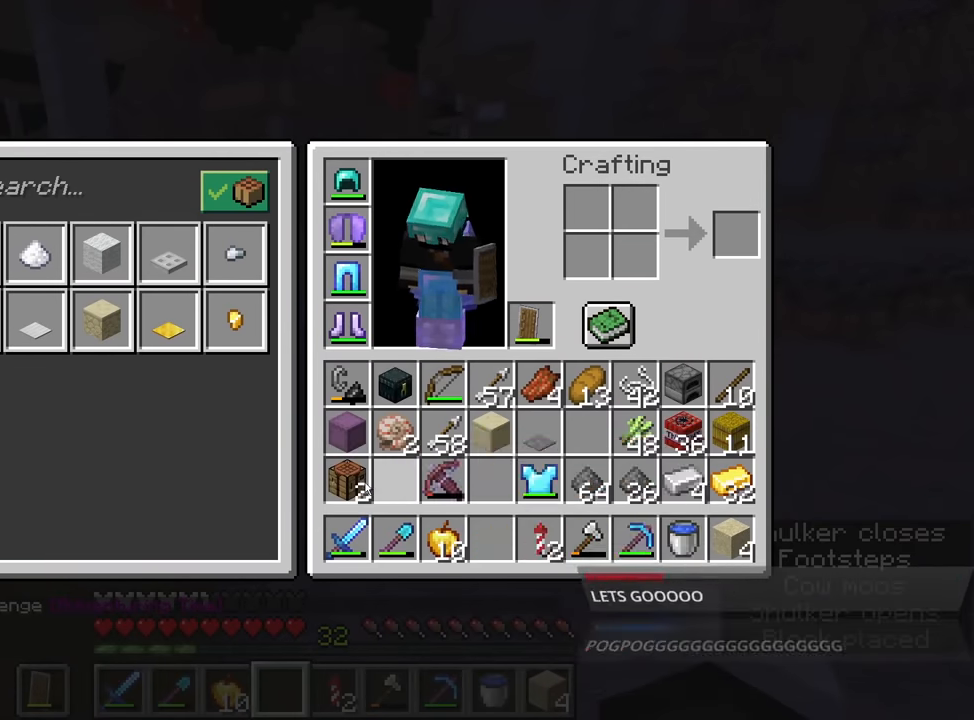
{"keys": ["e"], "mouse": [], "events": [[334, "mouse_left", "down"], [434, "mouse_left", "up"], [484, "e", "down"], [484, "shift", "up"]]}
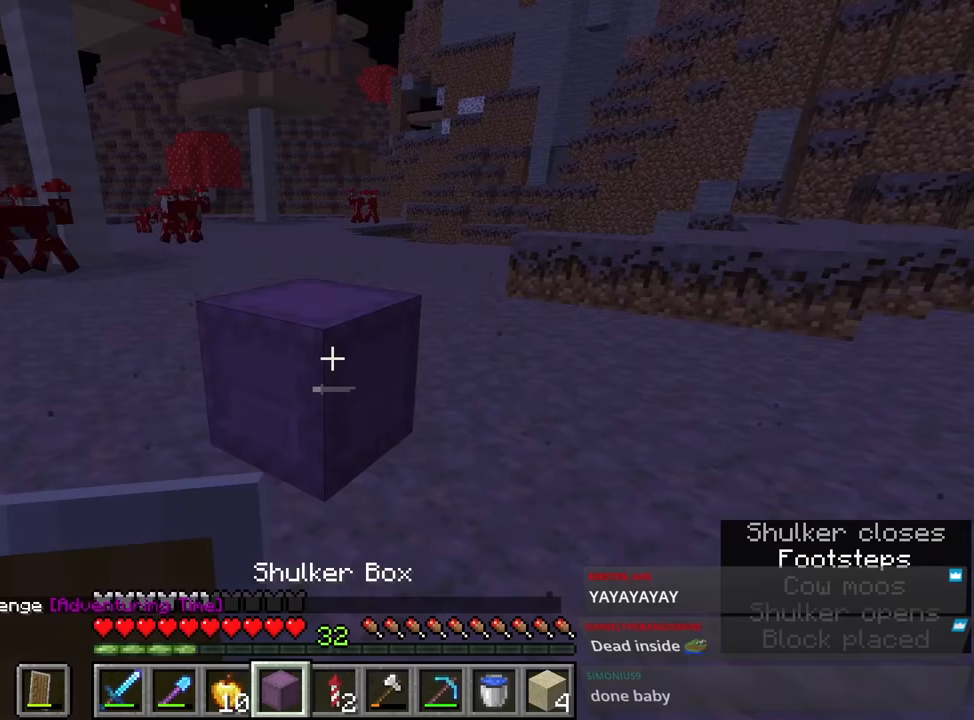
{"keys": ["a", "shift", "w"], "mouse": [], "events": [[34, "w", "down"], [84, "e", "up"], [167, "mouse_right", "down"], [167, "w", "up"], [367, "a", "down"], [367, "mouse_right", "up"], [367, "shift", "down"], [367, "w", "down"]]}
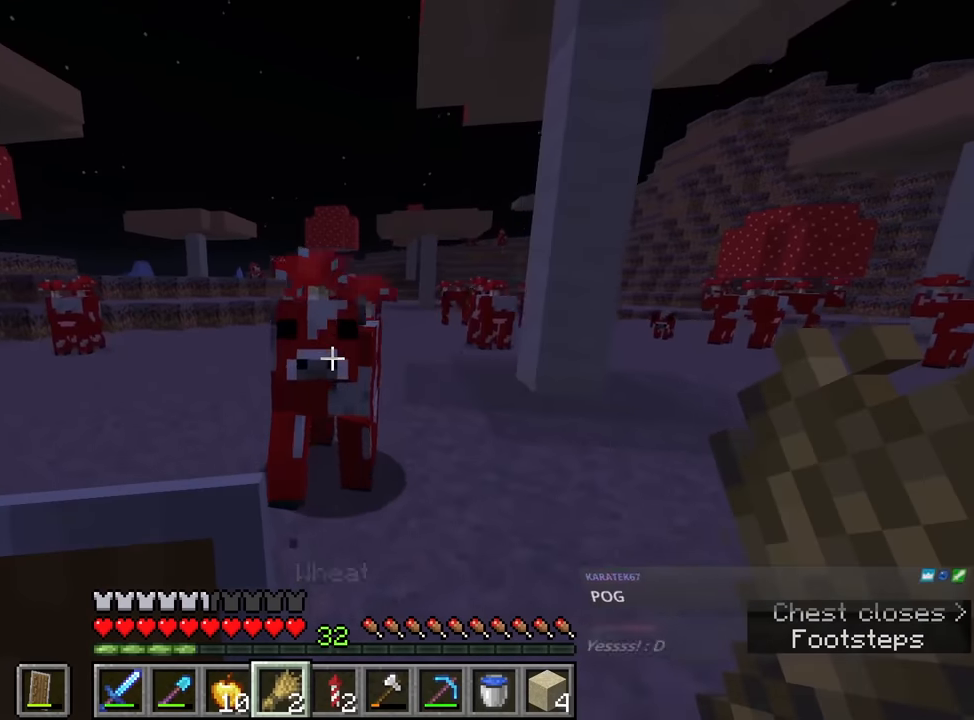
{"keys": ["a", "shift", "w"], "mouse": [], "events": [[117, "mouse_right", "down"], [217, "mouse_right", "up"]]}
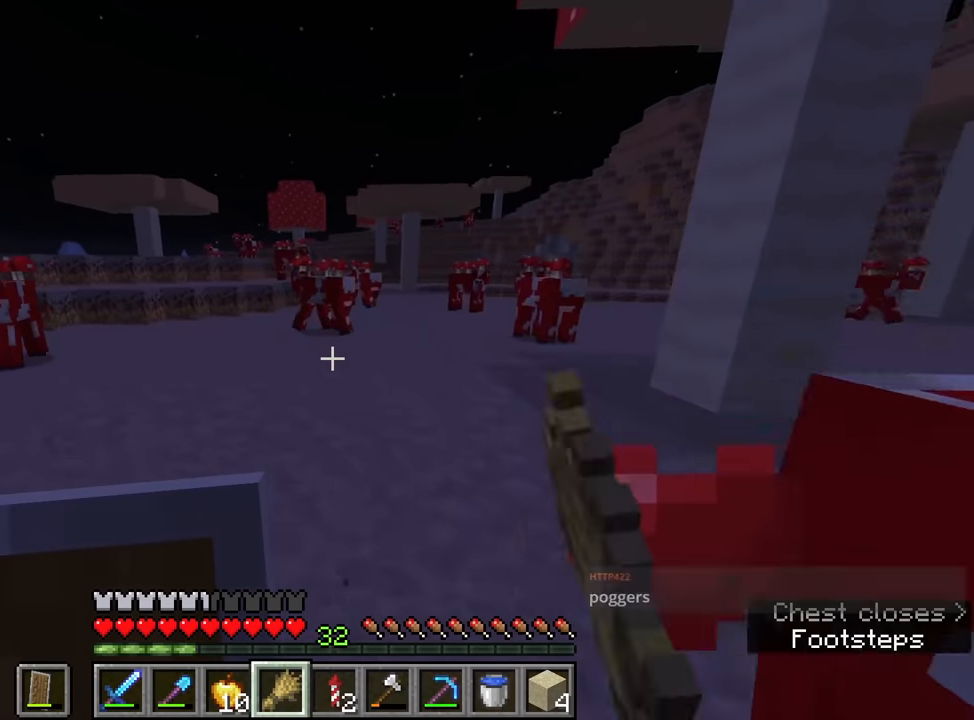
{"keys": ["a", "shift"], "mouse": [], "events": [[134, "space", "down"], [367, "w", "up"], [450, "space", "up"]]}
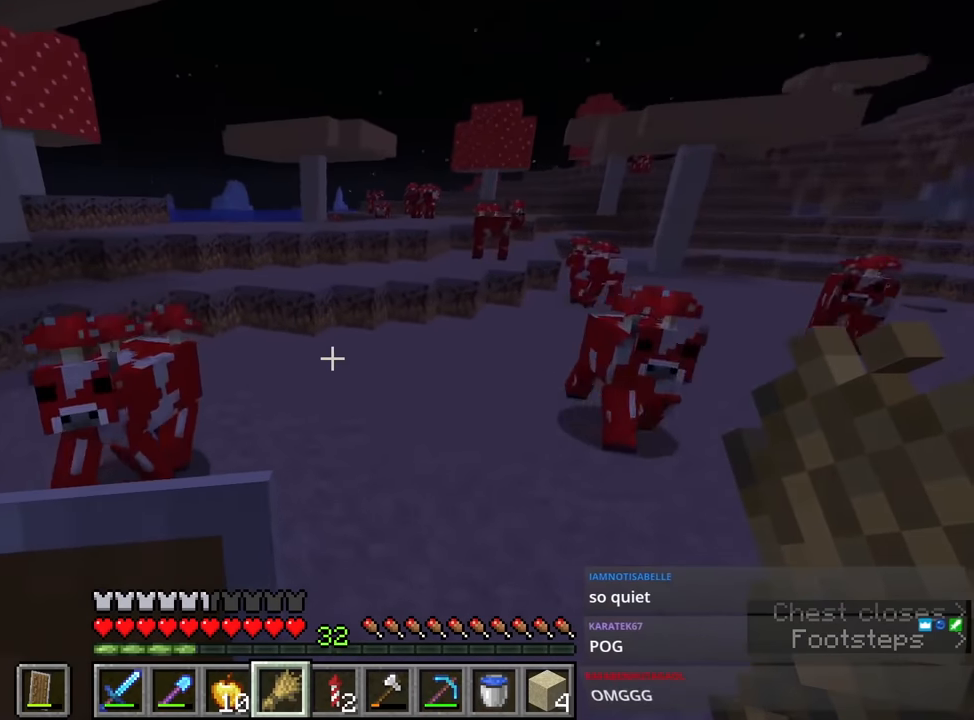
{"keys": ["a", "s"], "mouse": ["right"], "events": [[50, "shift", "up"], [100, "s", "down"], [484, "mouse_right", "down"]]}
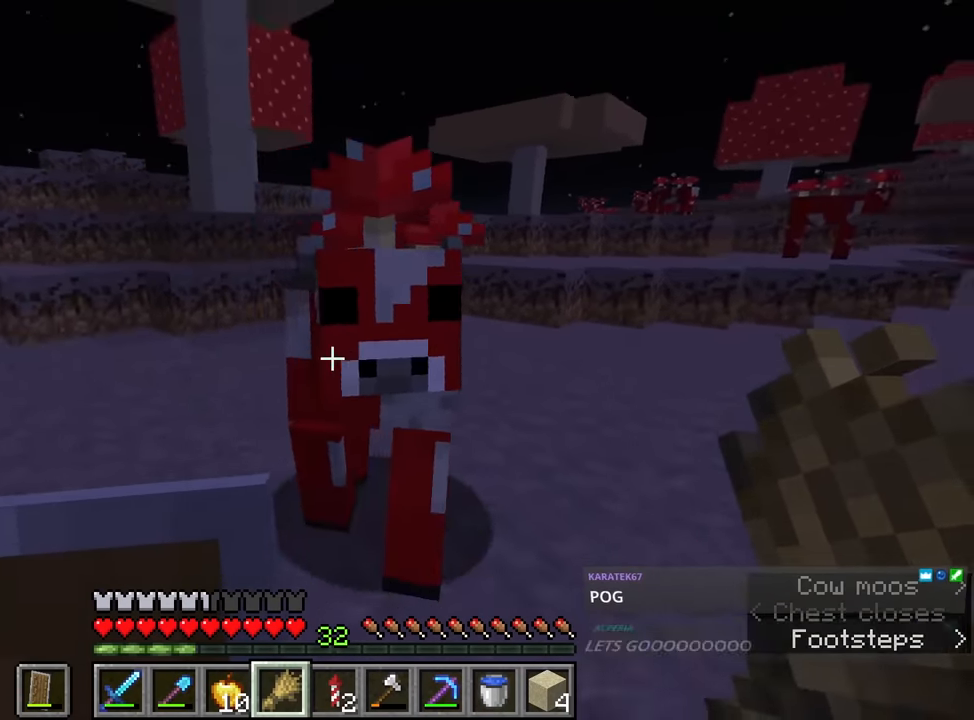
{"keys": ["d", "s"], "mouse": [], "events": [[67, "mouse_right", "up"], [117, "a", "up"], [450, "d", "down"]]}
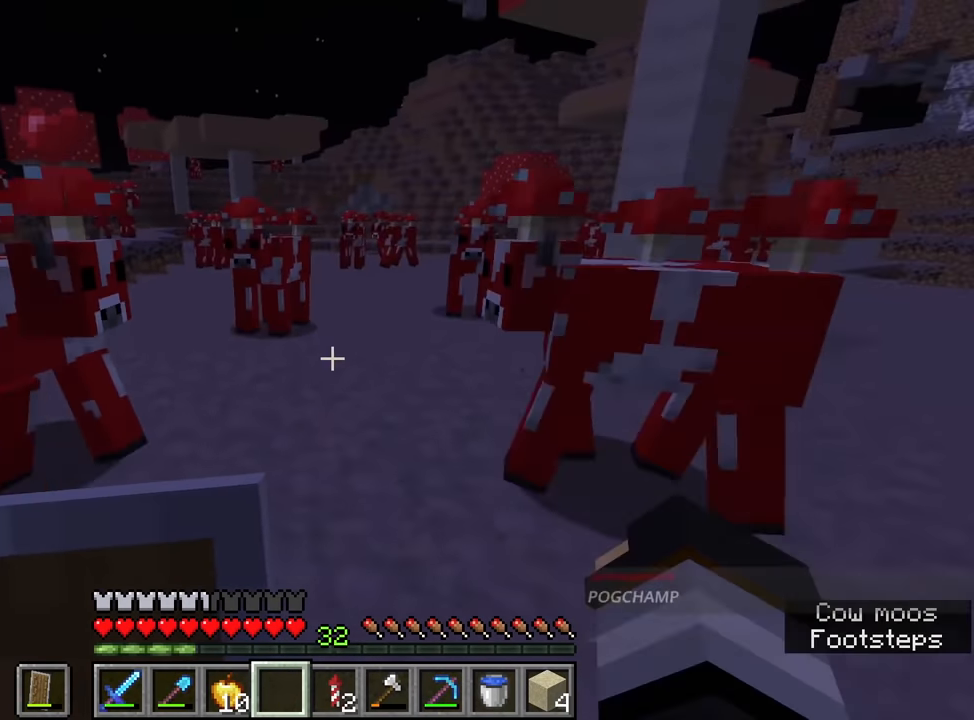
{"keys": [], "mouse": [], "events": [[284, "d", "up"], [367, "s", "up"]]}
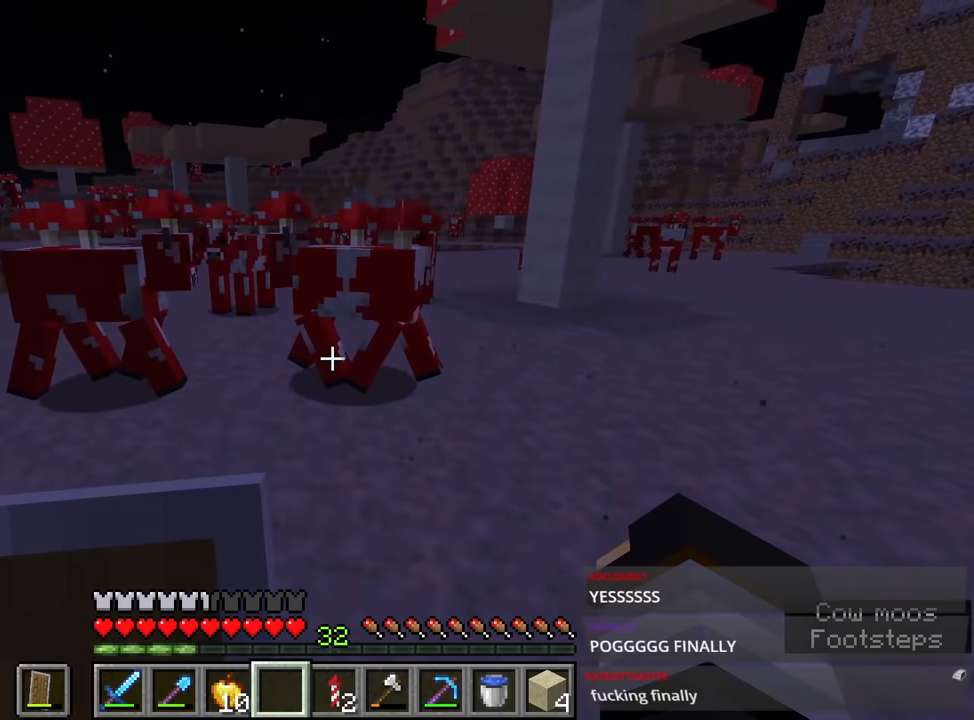
{"keys": [], "mouse": [], "events": []}
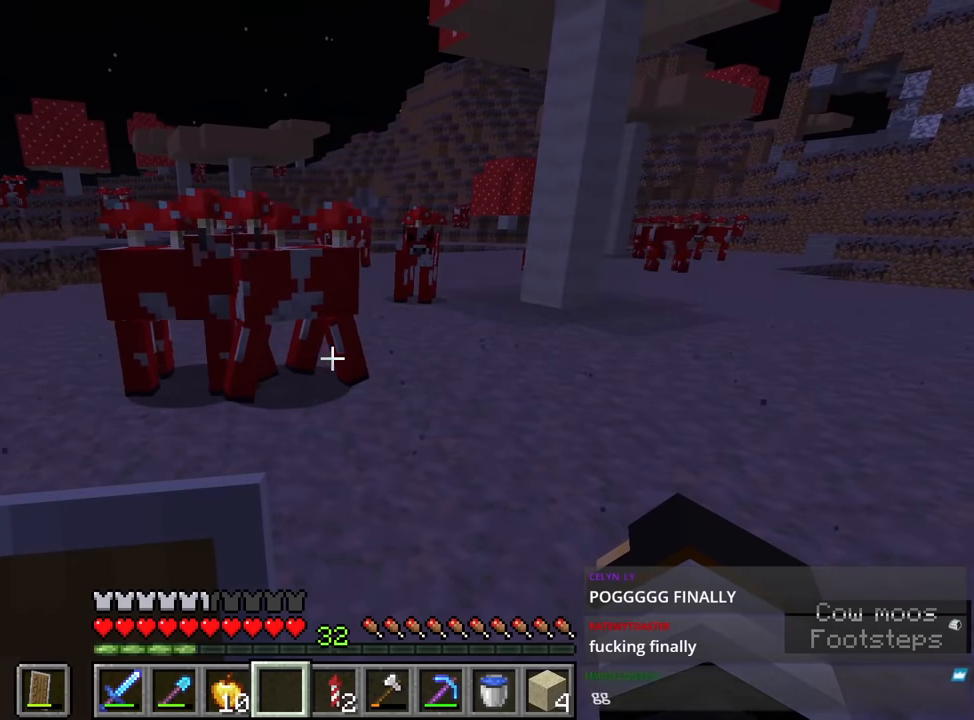
{"keys": [], "mouse": [], "events": []}
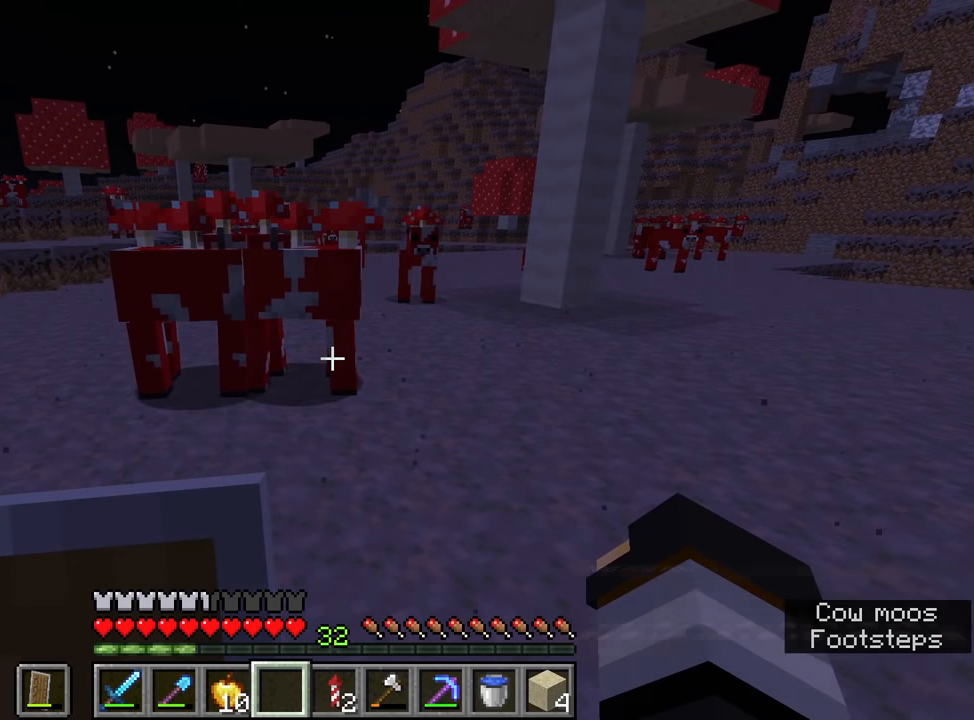
{"keys": [], "mouse": [], "events": []}
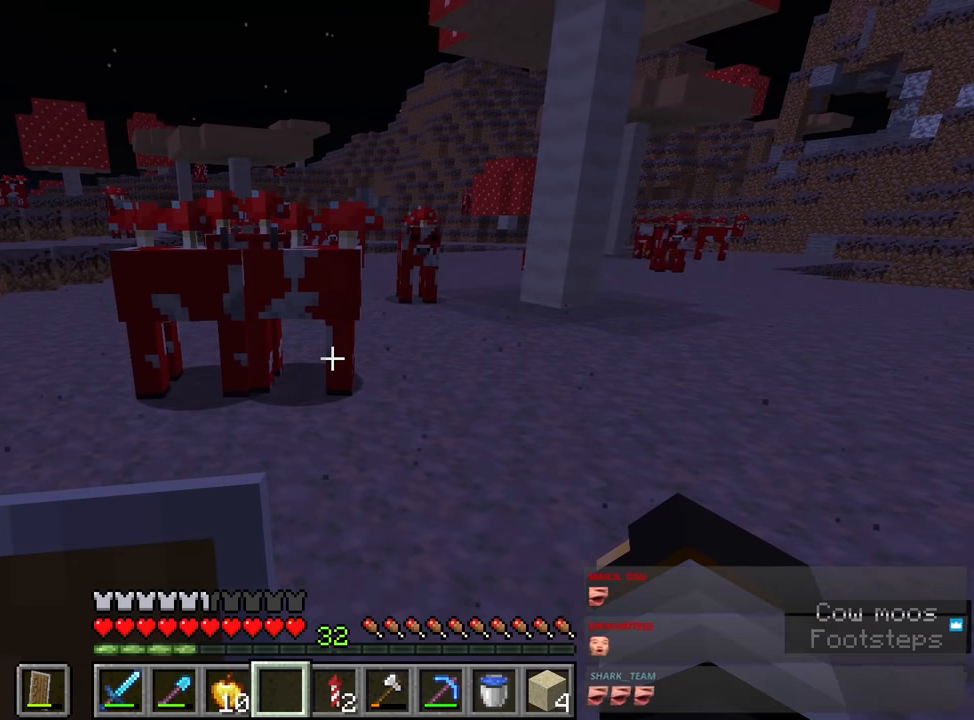
{"keys": [], "mouse": [], "events": []}
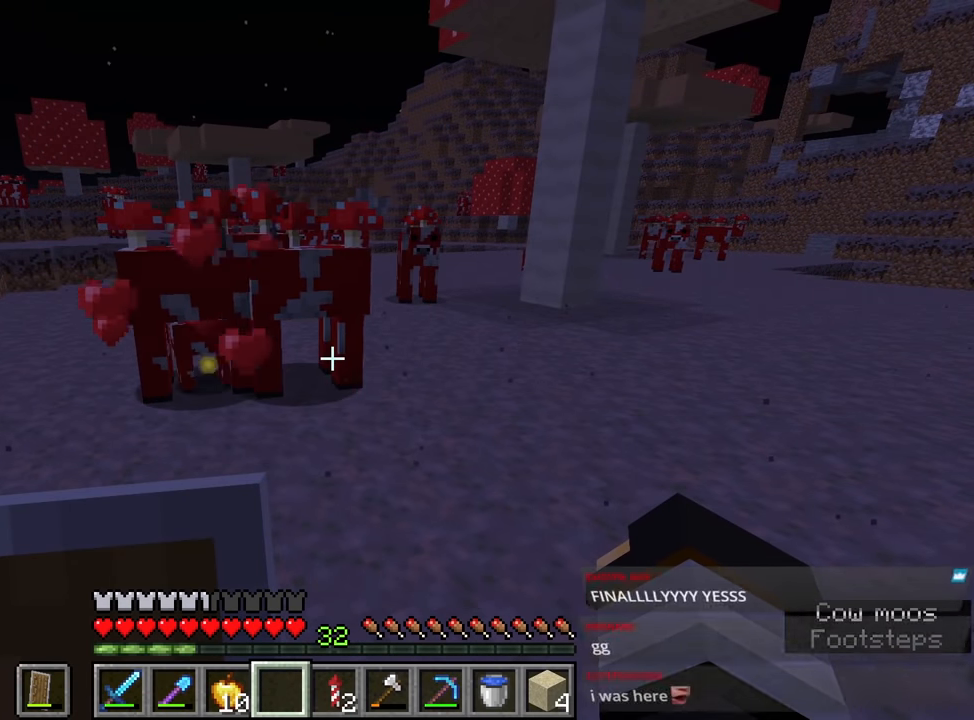
{"keys": ["w"], "mouse": ["left"], "events": [[417, "w", "down"], [450, "mouse_left", "down"]]}